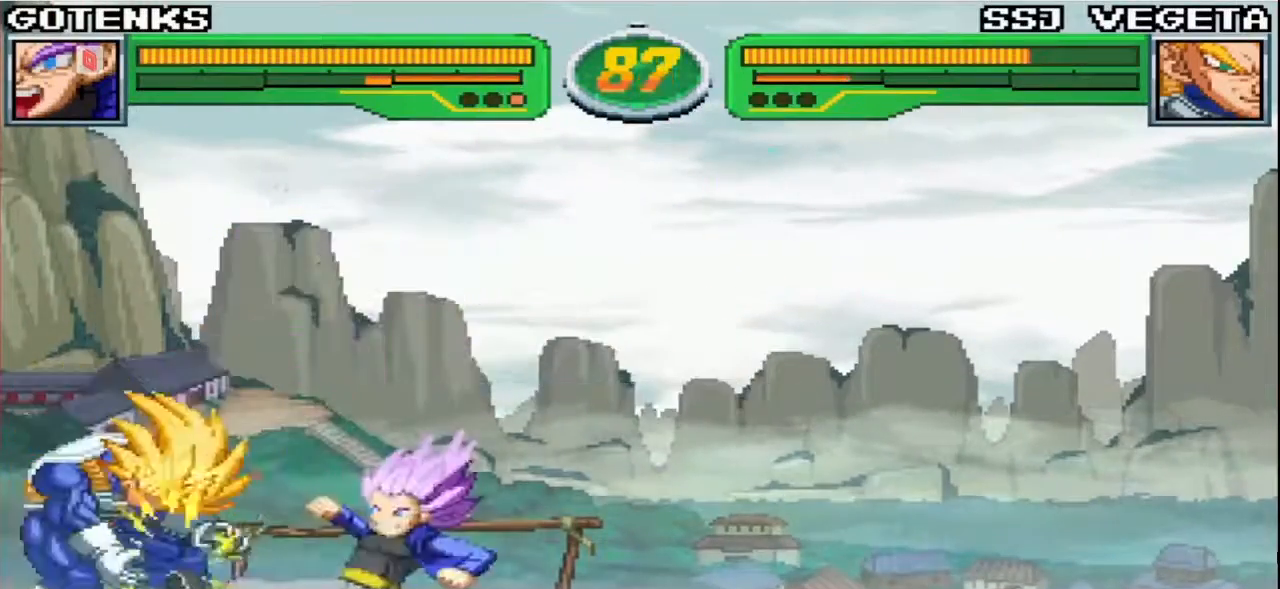
Gameplay with a controller (arcade stick); each line is a JSON object with the inputs held at the frame after it. "events" lists button and stick changes between this image and that frame as [ms after this image, input, new state], when the widget could be followed in between. Not read: L3 R3.
{"buttons": [], "left_stick": "down-right", "events": [[83, "CIRCLE", "down"], [150, "CIRCLE", "up"], [300, "CIRCLE", "down"], [383, "CIRCLE", "up"]]}
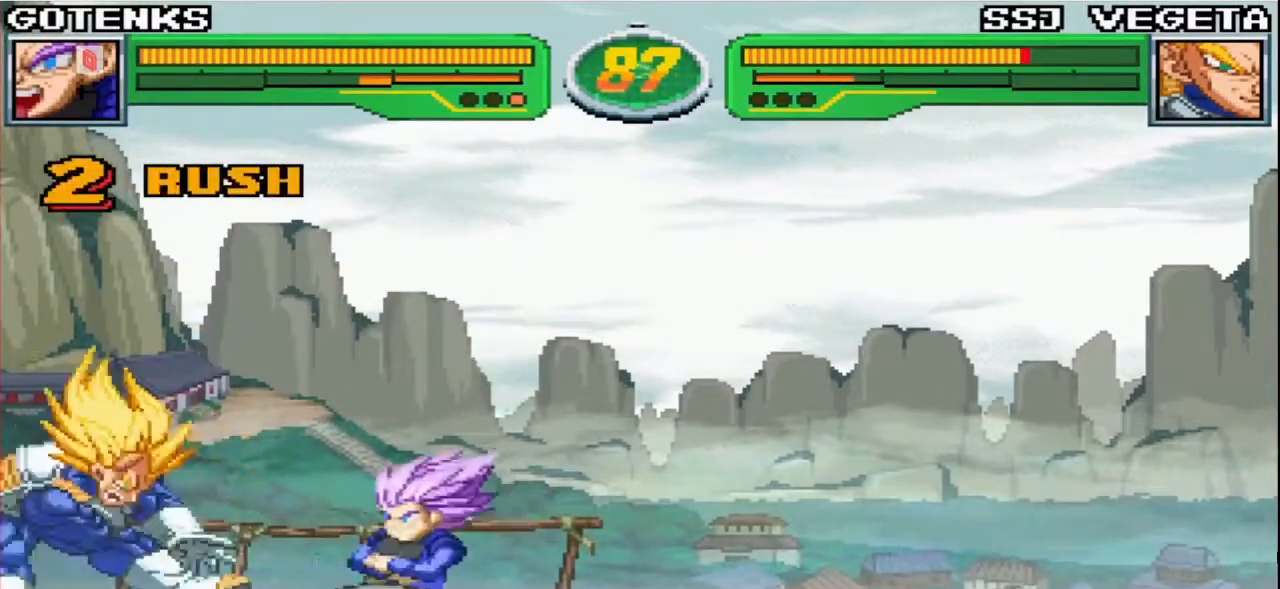
{"buttons": [], "left_stick": "center", "events": [[50, "left_stick", "center"], [133, "R2", "down"], [183, "R2", "up"], [267, "R2", "down"], [317, "R2", "up"], [433, "R2", "down"], [467, "R2", "up"]]}
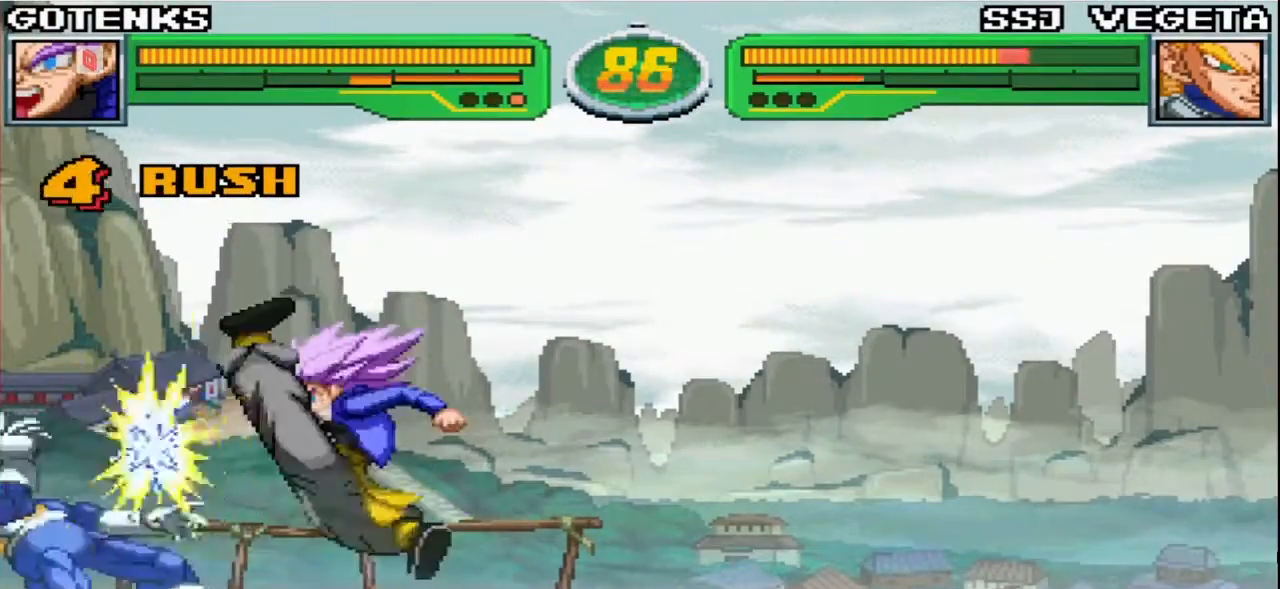
{"buttons": ["SQUARE", "TRIANGLE"], "left_stick": "center", "events": [[67, "R2", "down"], [150, "R2", "up"], [283, "left_stick", "right"], [367, "left_stick", "down"], [433, "left_stick", "left"], [483, "SQUARE", "down"], [483, "TRIANGLE", "down"], [483, "left_stick", "center"]]}
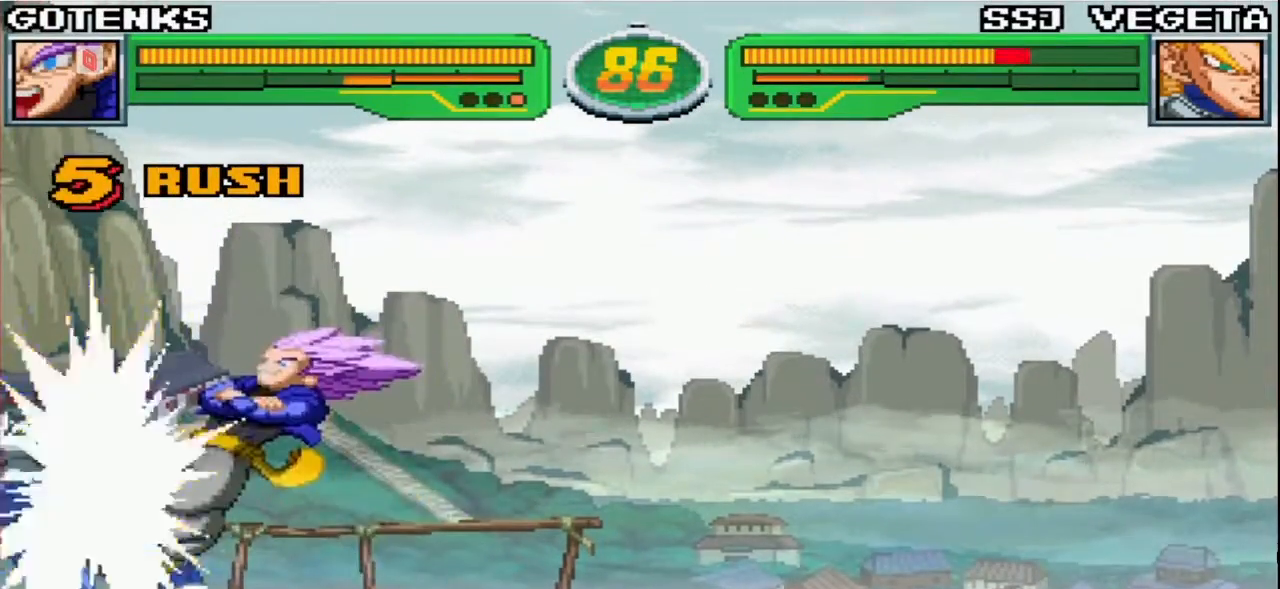
{"buttons": [], "left_stick": "left", "events": [[283, "SQUARE", "up"], [283, "TRIANGLE", "up"], [500, "left_stick", "left"]]}
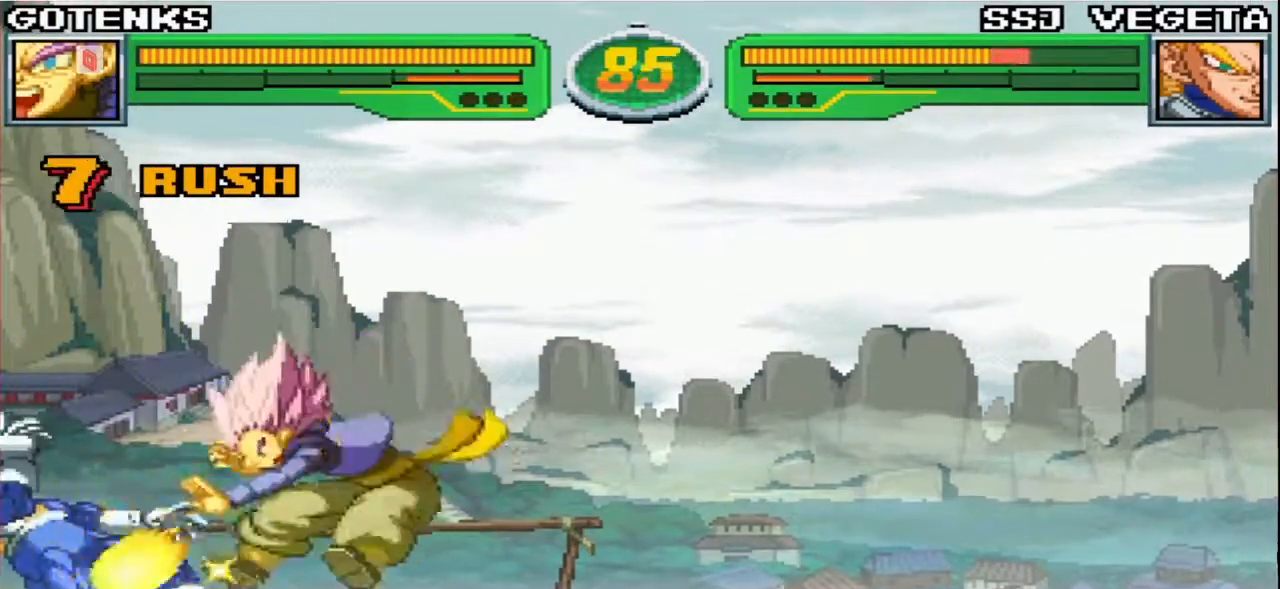
{"buttons": [], "left_stick": "center", "events": [[167, "left_stick", "center"], [200, "SQUARE", "down"], [267, "SQUARE", "up"], [383, "CROSS", "down"], [467, "CROSS", "up"]]}
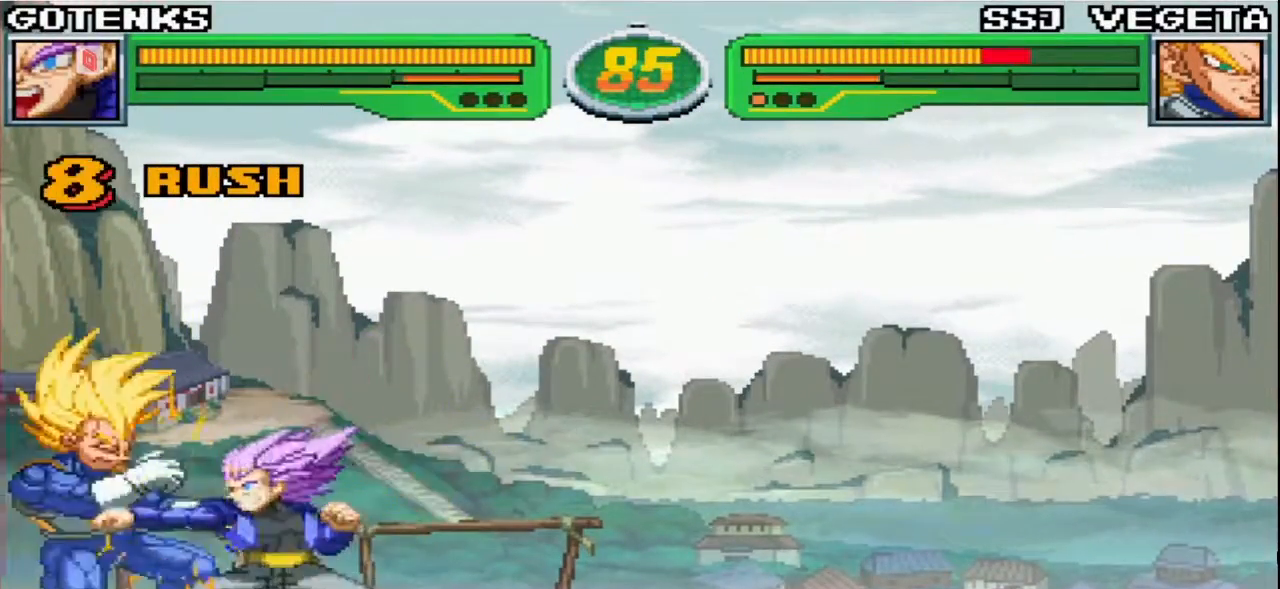
{"buttons": [], "left_stick": "center", "events": [[133, "TRIANGLE", "down"], [250, "TRIANGLE", "up"]]}
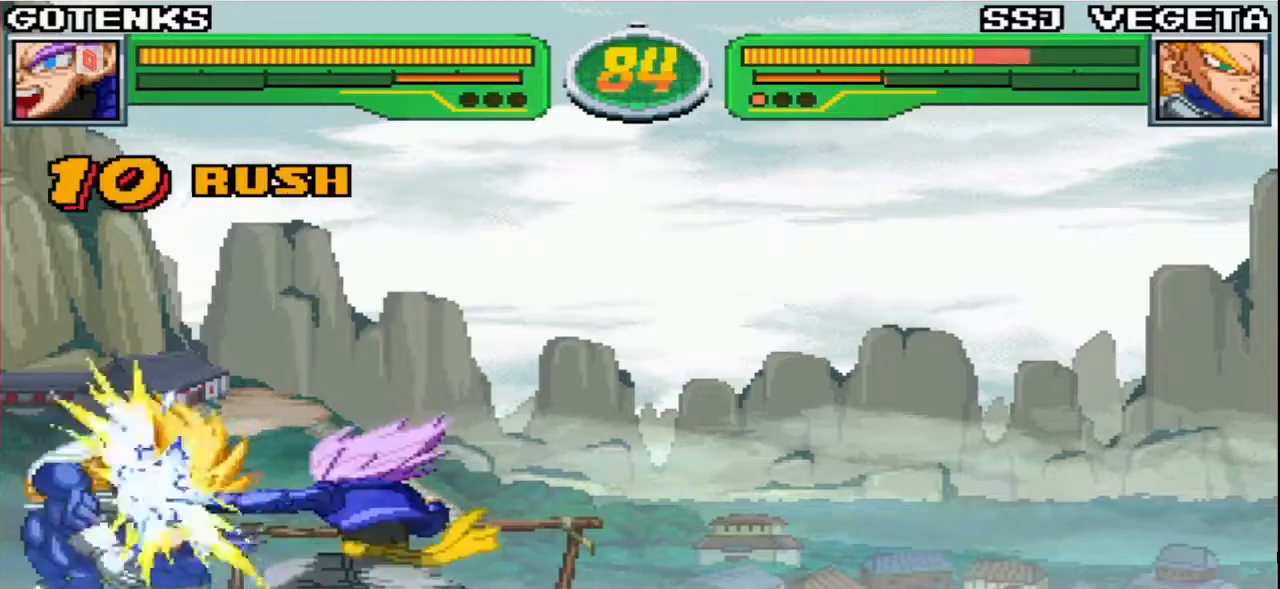
{"buttons": [], "left_stick": "center", "events": []}
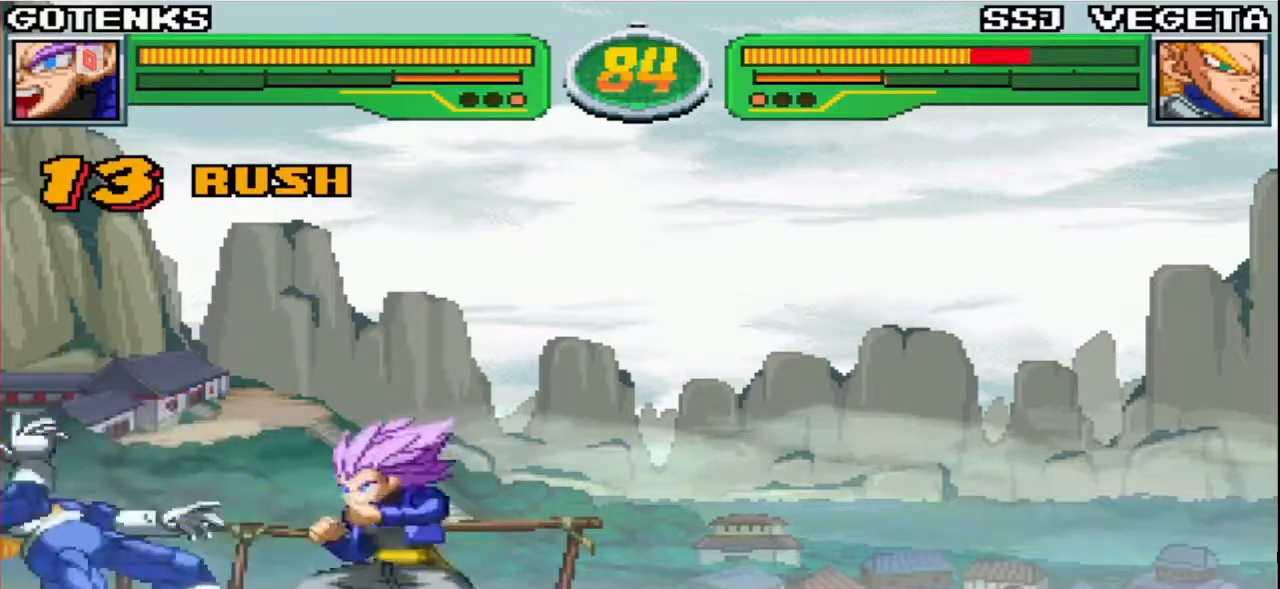
{"buttons": ["CIRCLE"], "left_stick": "center", "events": [[50, "CIRCLE", "down"], [100, "CIRCLE", "up"], [217, "CIRCLE", "down"], [267, "CIRCLE", "up"], [350, "CIRCLE", "down"], [433, "CIRCLE", "up"], [483, "CIRCLE", "down"]]}
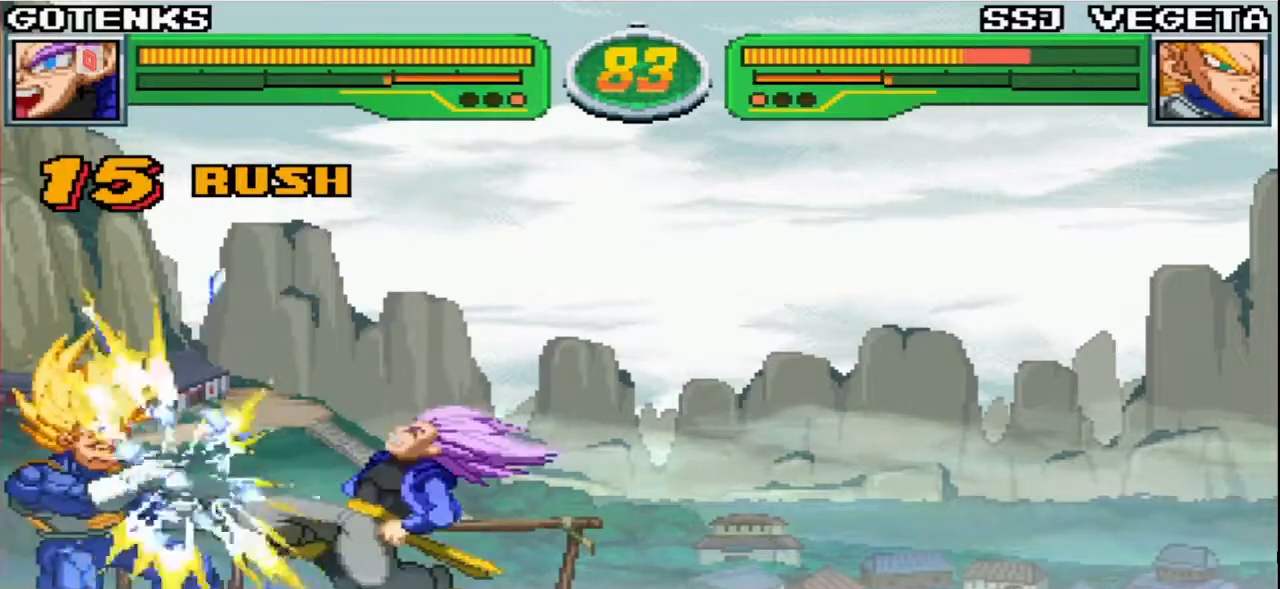
{"buttons": ["R1"], "left_stick": "center", "events": [[67, "CIRCLE", "up"], [300, "R1", "down"], [400, "left_stick", "left"], [450, "left_stick", "center"]]}
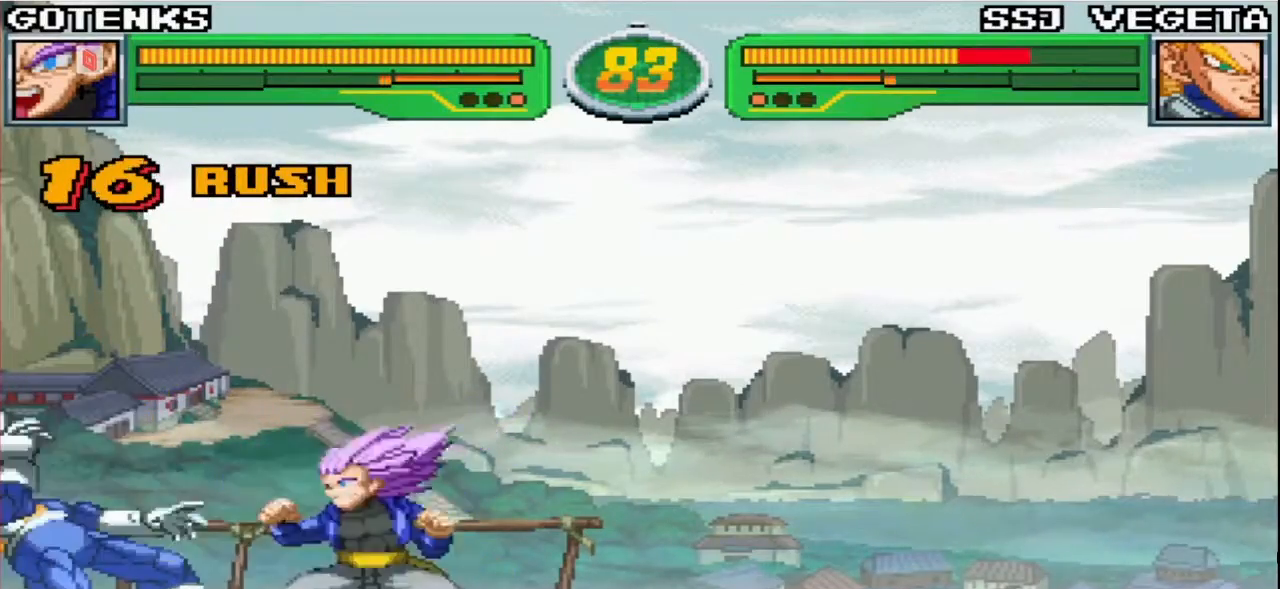
{"buttons": [], "left_stick": "center", "events": [[17, "left_stick", "left"], [150, "R1", "up"], [167, "SQUARE", "down"], [183, "left_stick", "center"], [300, "CROSS", "down"], [317, "SQUARE", "up"], [417, "CROSS", "up"]]}
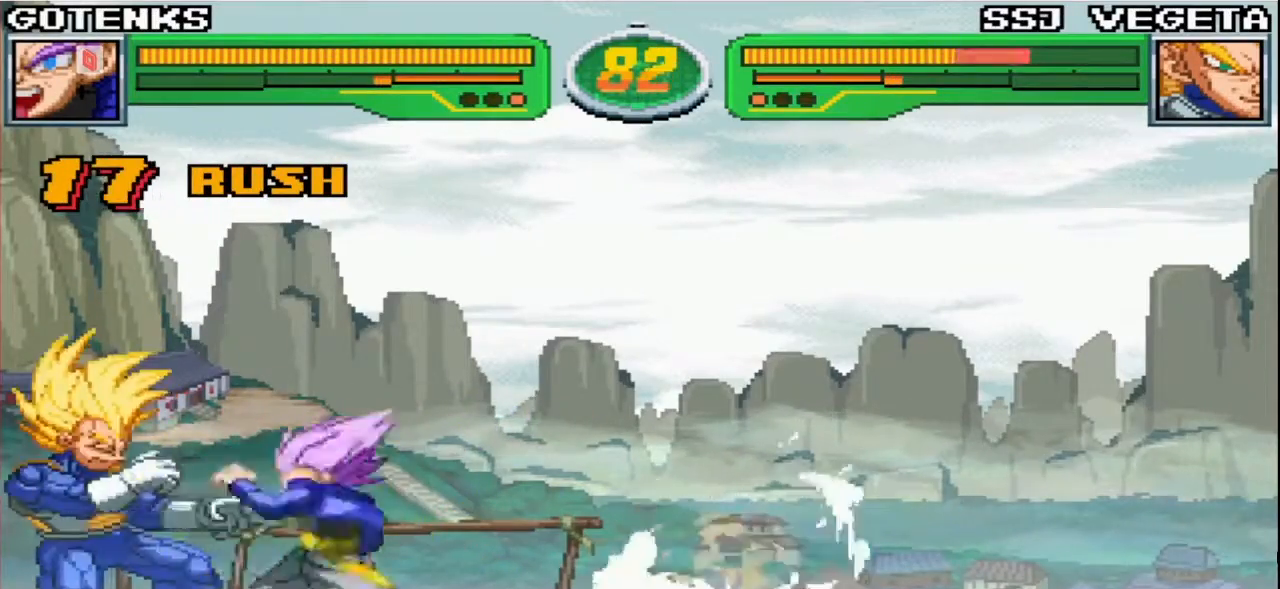
{"buttons": [], "left_stick": "center", "events": [[67, "TRIANGLE", "down"], [167, "TRIANGLE", "up"]]}
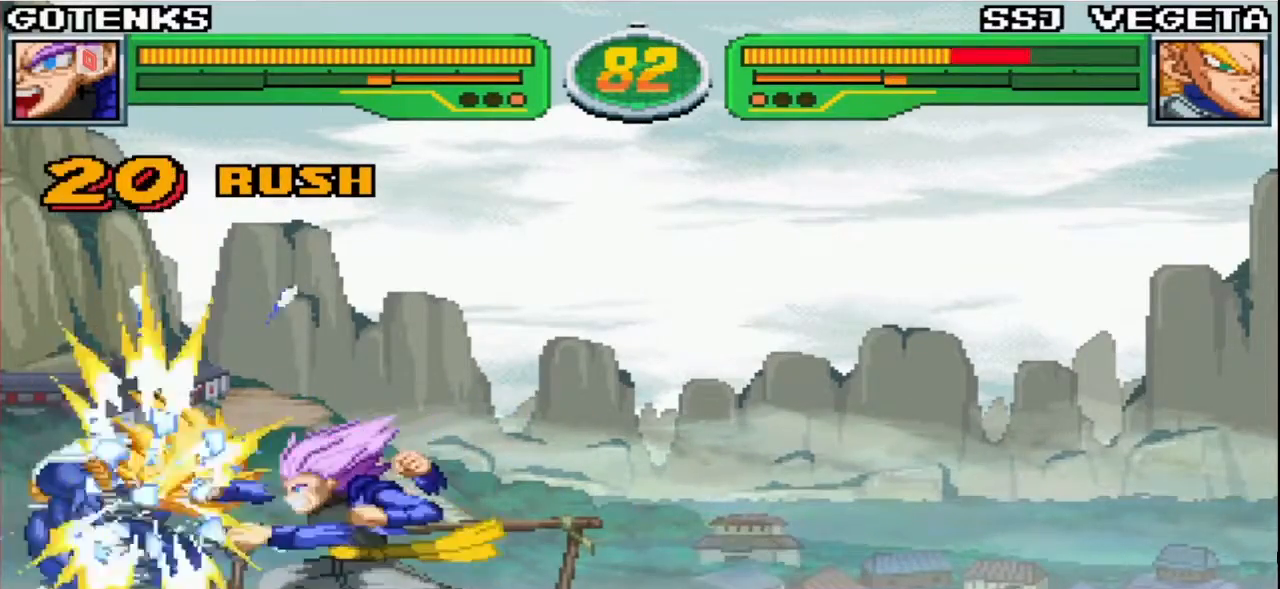
{"buttons": [], "left_stick": "down-right", "events": [[400, "left_stick", "down-right"]]}
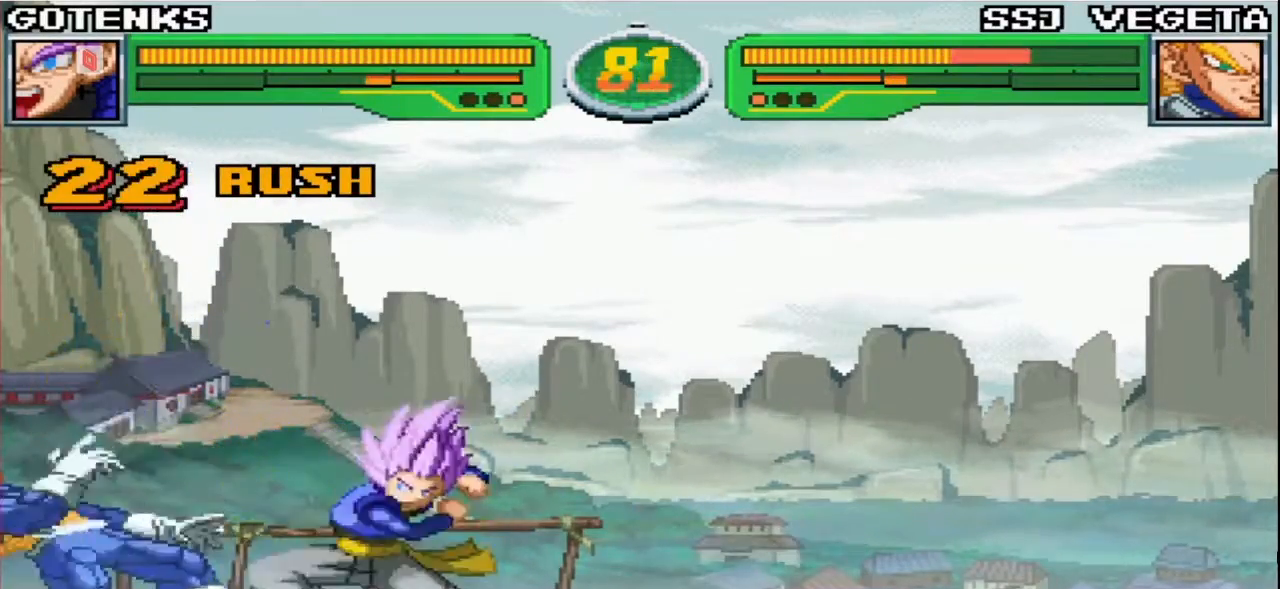
{"buttons": ["CIRCLE"], "left_stick": "down-right", "events": [[100, "CIRCLE", "down"], [183, "CIRCLE", "up"], [467, "CIRCLE", "down"]]}
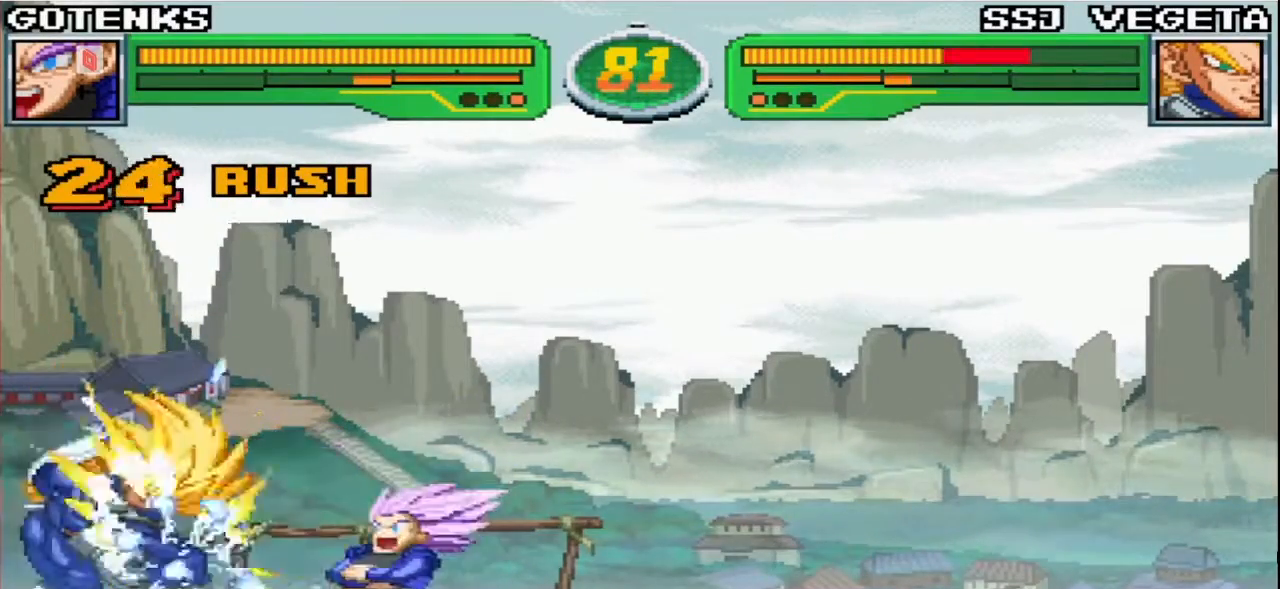
{"buttons": ["CIRCLE"], "left_stick": "down-right", "events": [[50, "CIRCLE", "up"], [350, "CIRCLE", "down"]]}
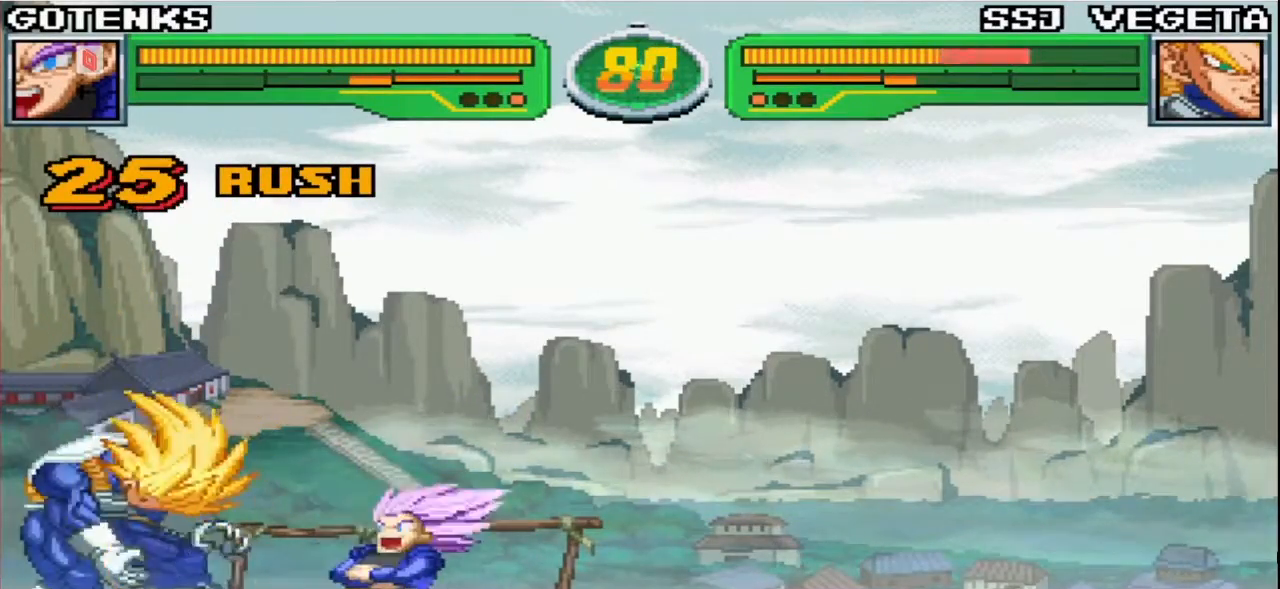
{"buttons": [], "left_stick": "center", "events": [[17, "CIRCLE", "up"], [267, "left_stick", "left"], [283, "R2", "down"], [383, "R2", "up"], [383, "left_stick", "center"]]}
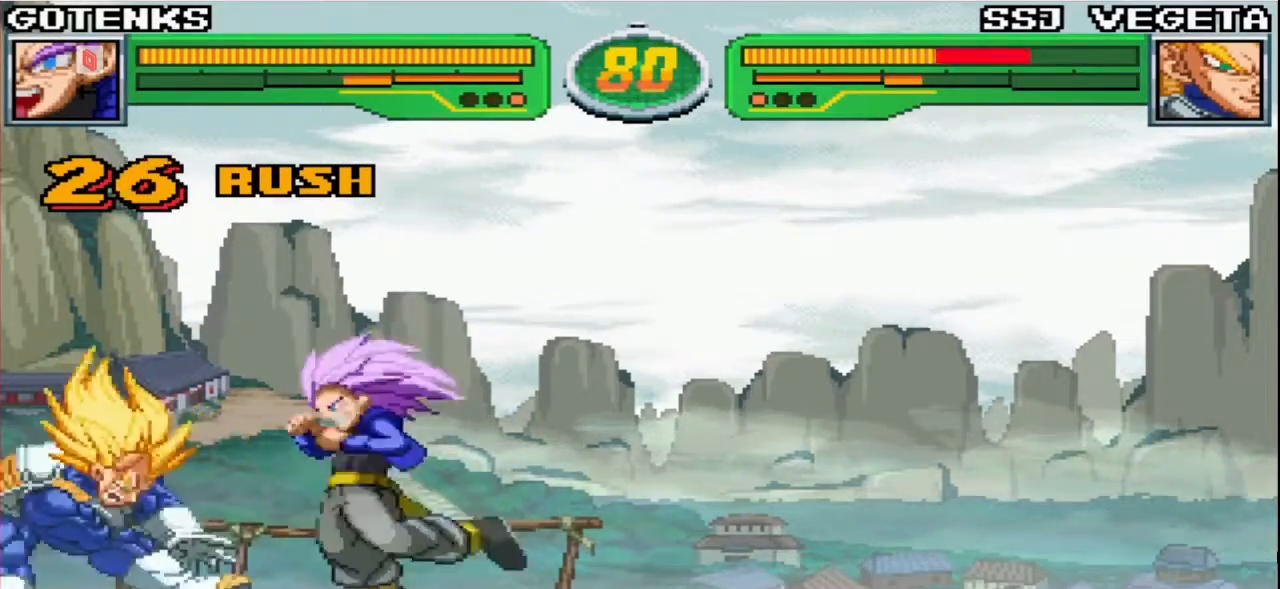
{"buttons": ["R1"], "left_stick": "center", "events": [[450, "R1", "down"]]}
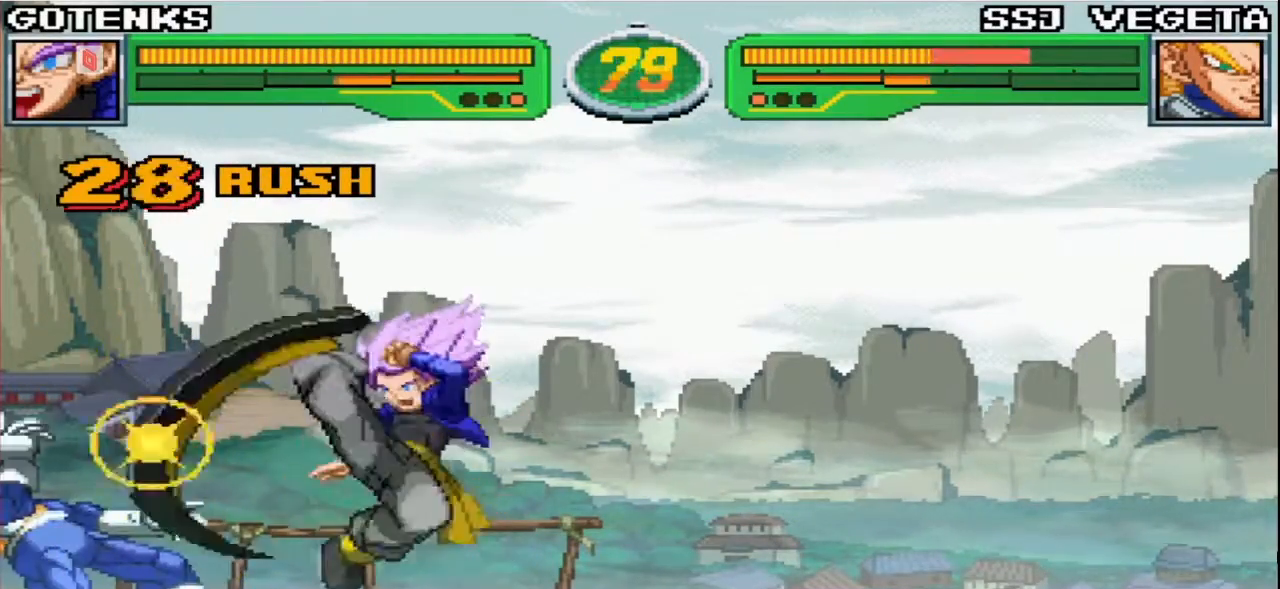
{"buttons": [], "left_stick": "center", "events": [[17, "R1", "up"]]}
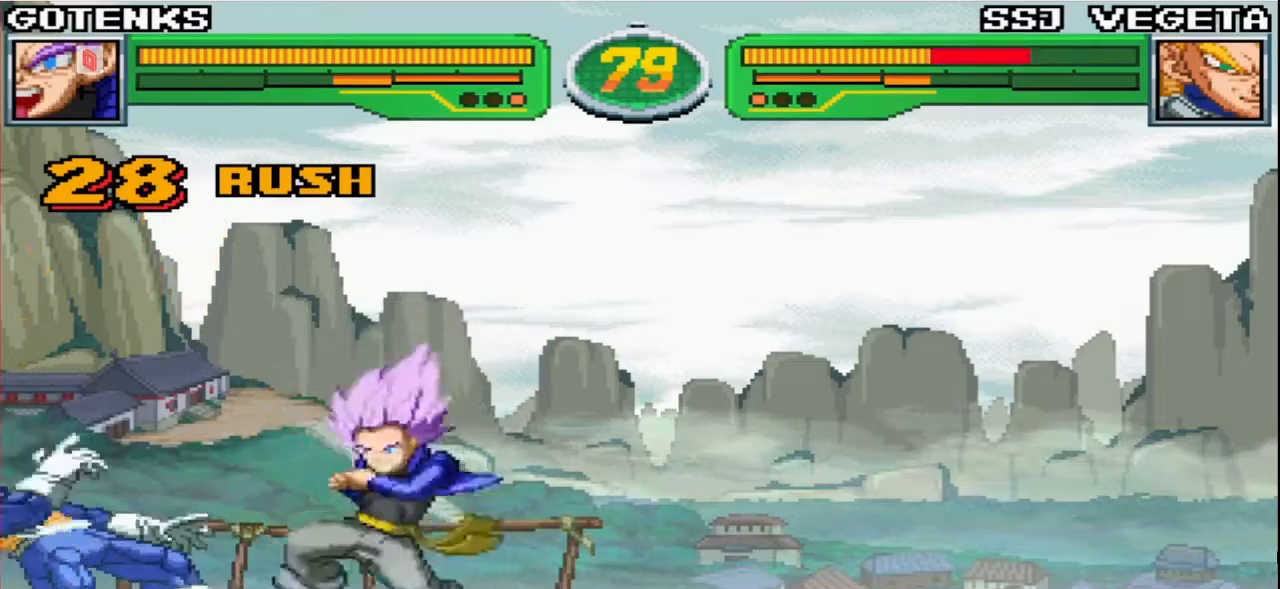
{"buttons": [], "left_stick": "left", "events": [[50, "left_stick", "left"], [133, "SQUARE", "down"], [217, "SQUARE", "up"]]}
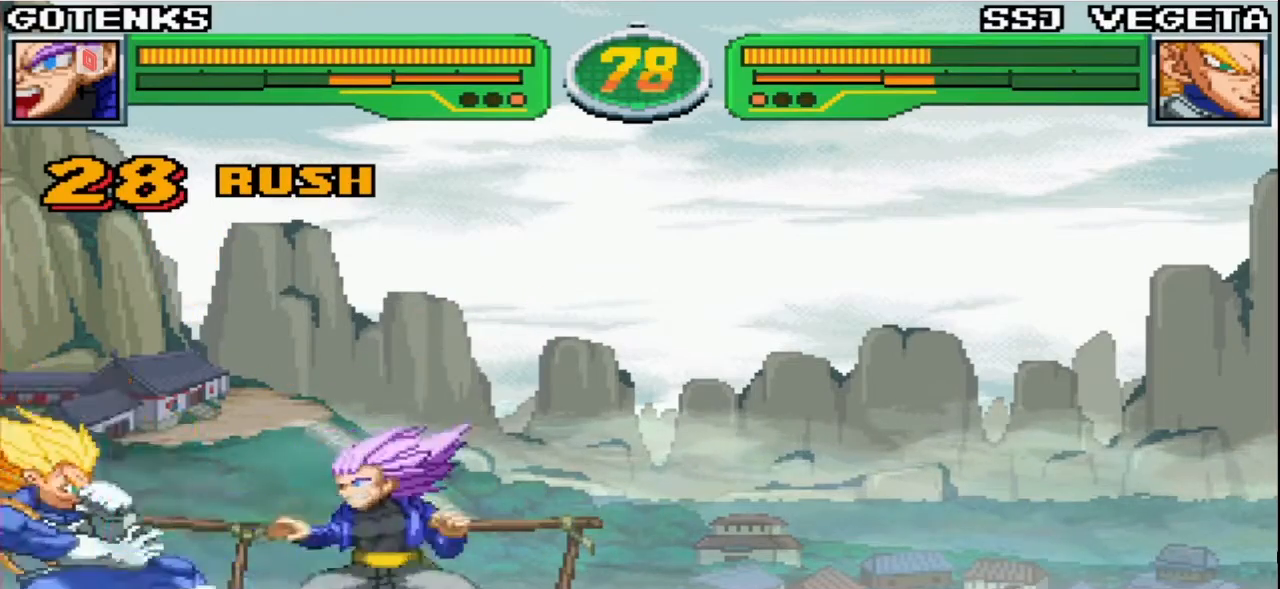
{"buttons": [], "left_stick": "center", "events": [[67, "CROSS", "down"], [67, "SQUARE", "down"], [200, "CROSS", "up"], [200, "left_stick", "center"], [217, "SQUARE", "up"]]}
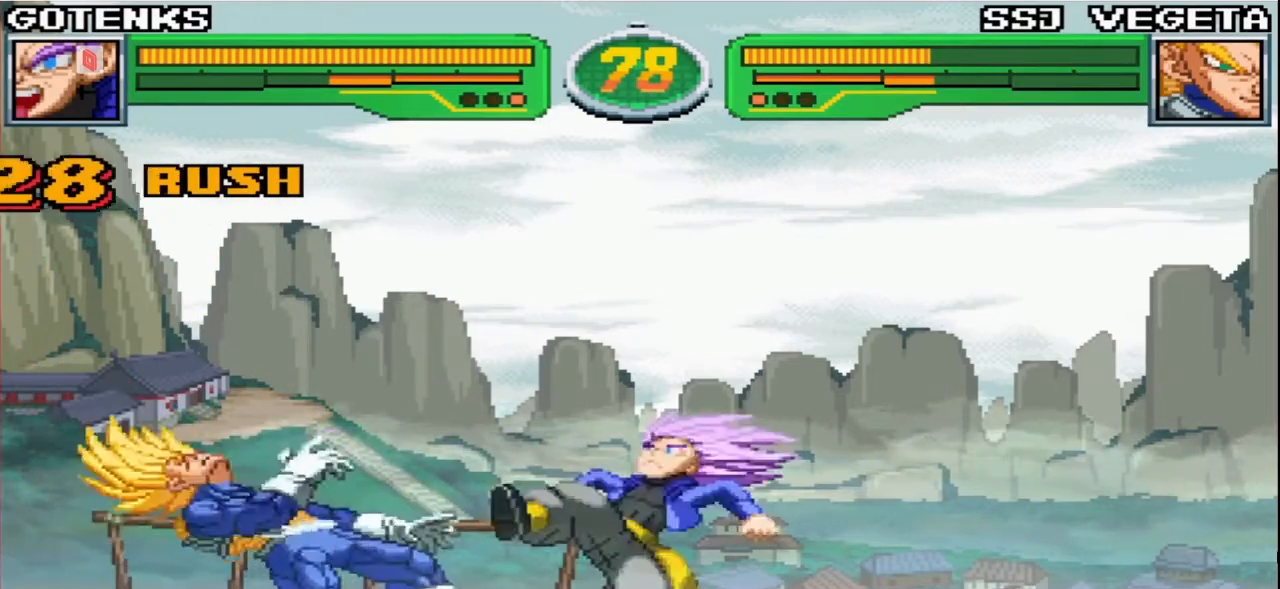
{"buttons": [], "left_stick": "center", "events": []}
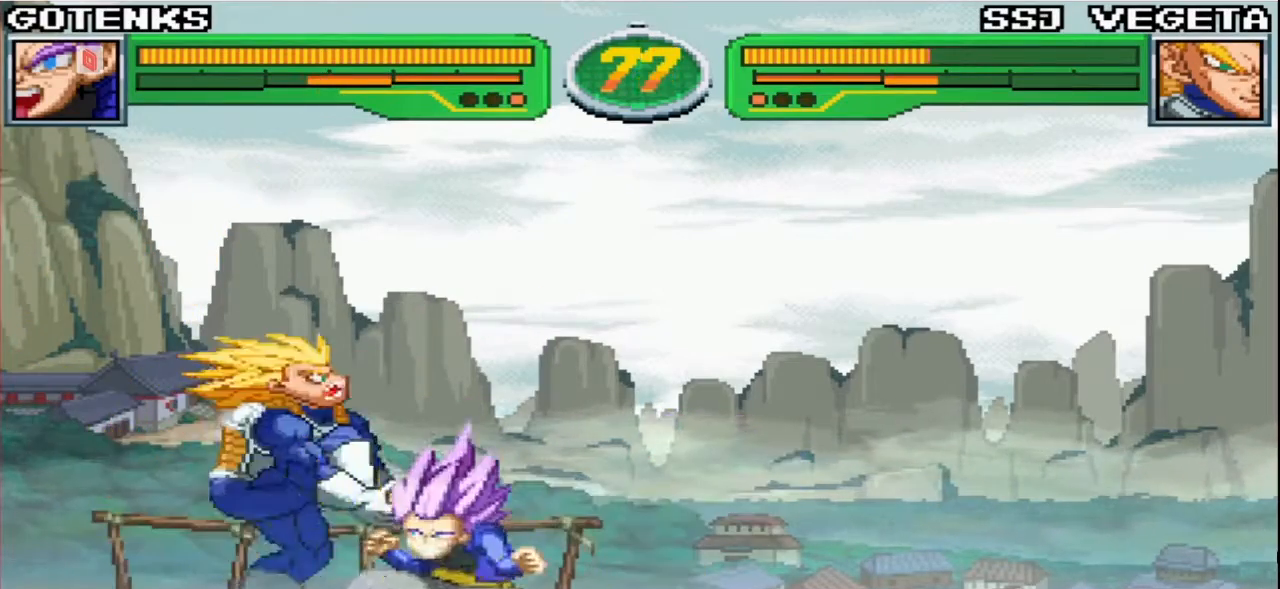
{"buttons": [], "left_stick": "right", "events": [[500, "left_stick", "right"]]}
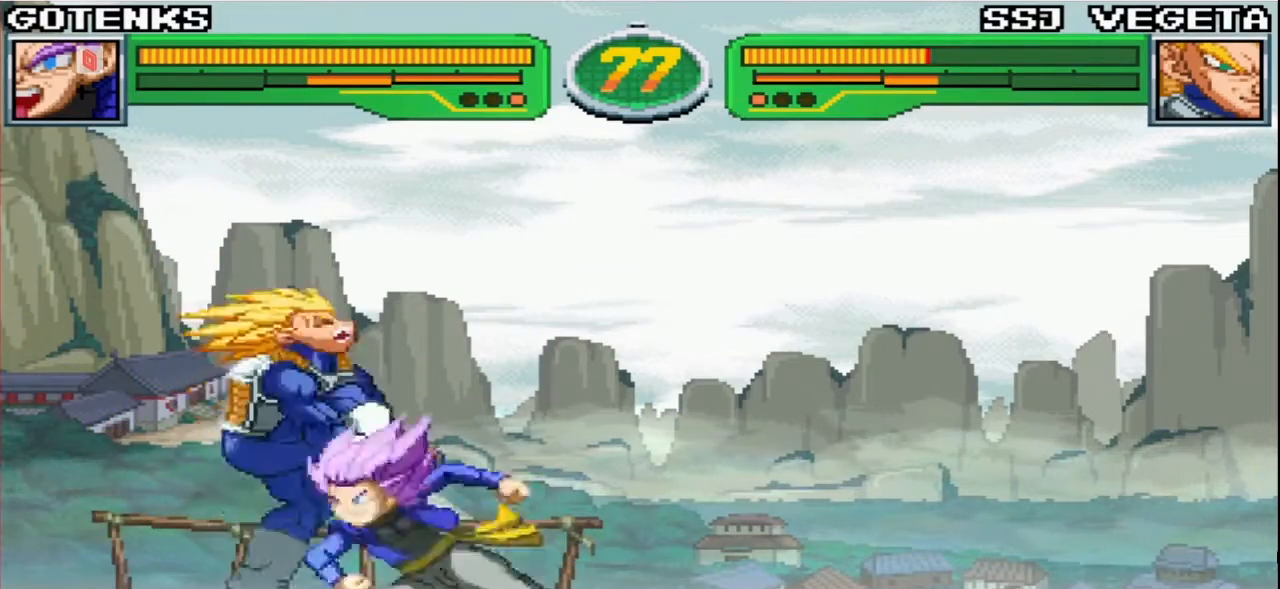
{"buttons": [], "left_stick": "center", "events": [[100, "left_stick", "down"], [150, "left_stick", "left"], [233, "left_stick", "down"], [317, "left_stick", "left"], [367, "CIRCLE", "down"], [367, "left_stick", "center"], [433, "CIRCLE", "up"]]}